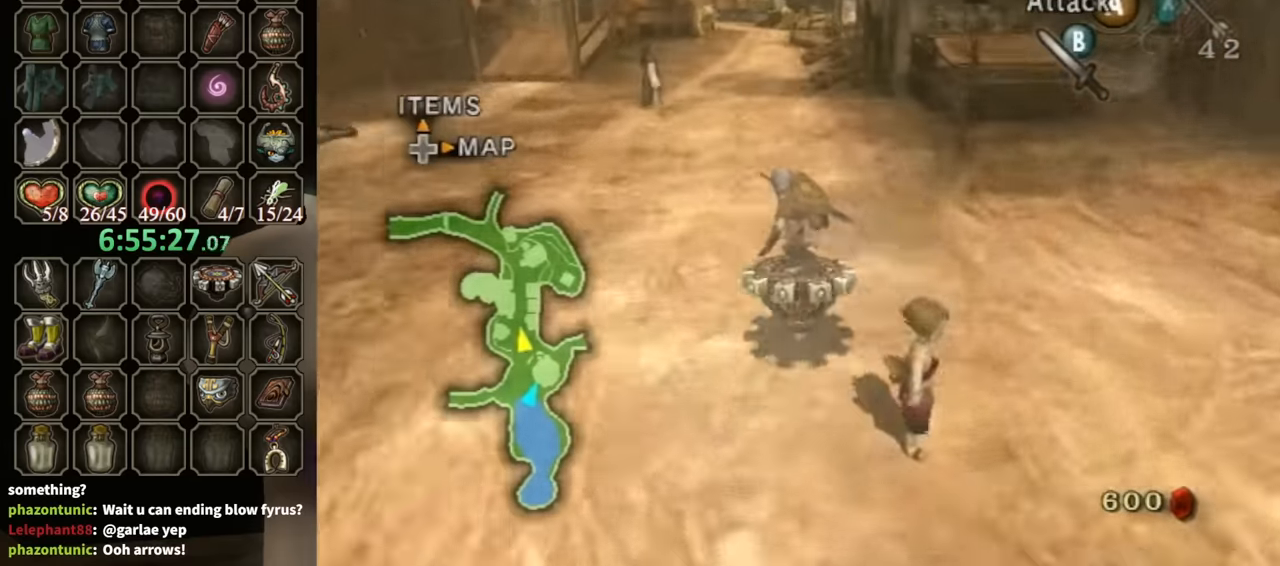
Gameplay with a controller (Nintendo layout); each line is a JSON object with the inputs held at the frame after it. "events" lists button and stick changes between this image and that frame as [ms after this image, input, new state], when the widget could be followed in between. Not read: L3 R3.
{"buttons": ["R1"], "left_stick": "center", "right_stick": "center", "events": [[133, "left_stick", "left"], [233, "left_stick", "center"]]}
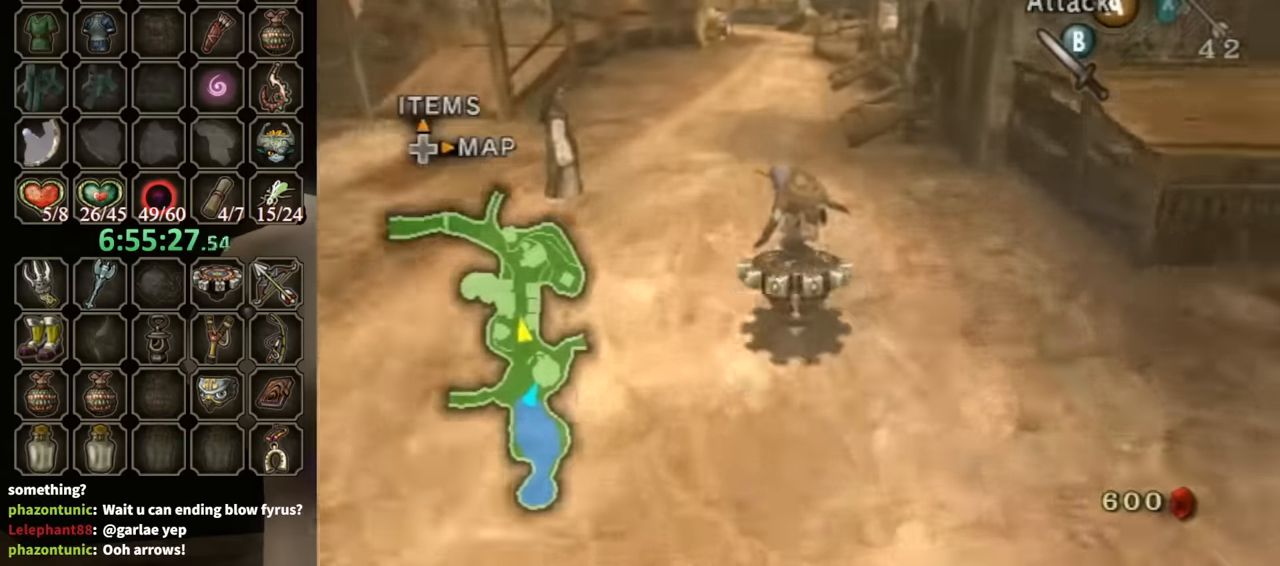
{"buttons": ["R1"], "left_stick": "center", "right_stick": "center", "events": []}
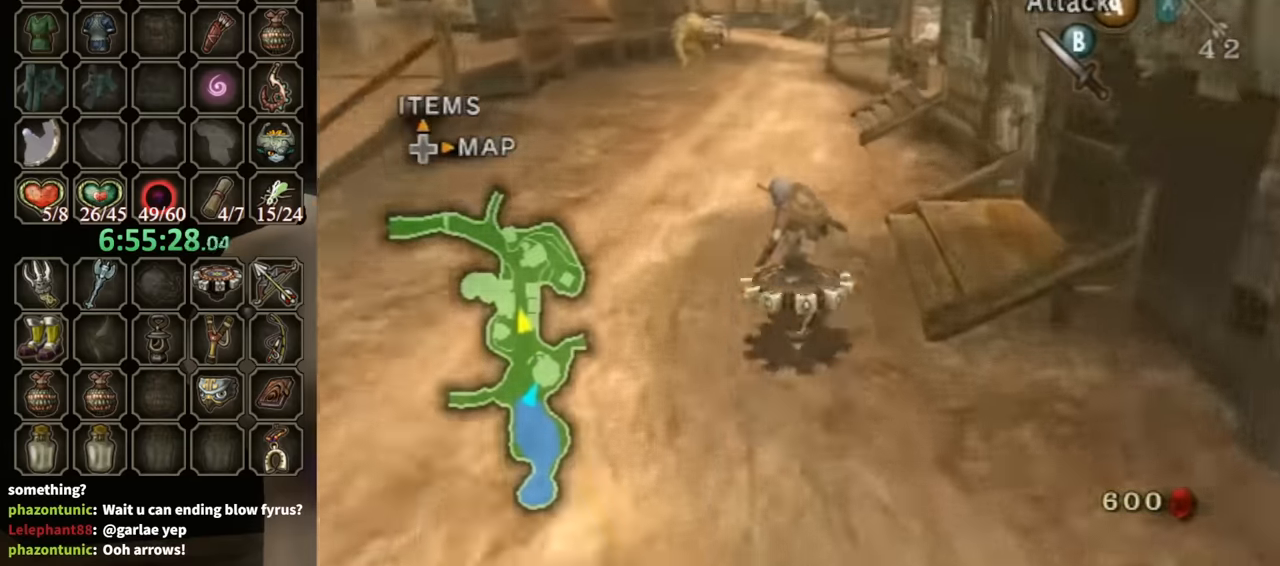
{"buttons": ["R1"], "left_stick": "center", "right_stick": "center", "events": []}
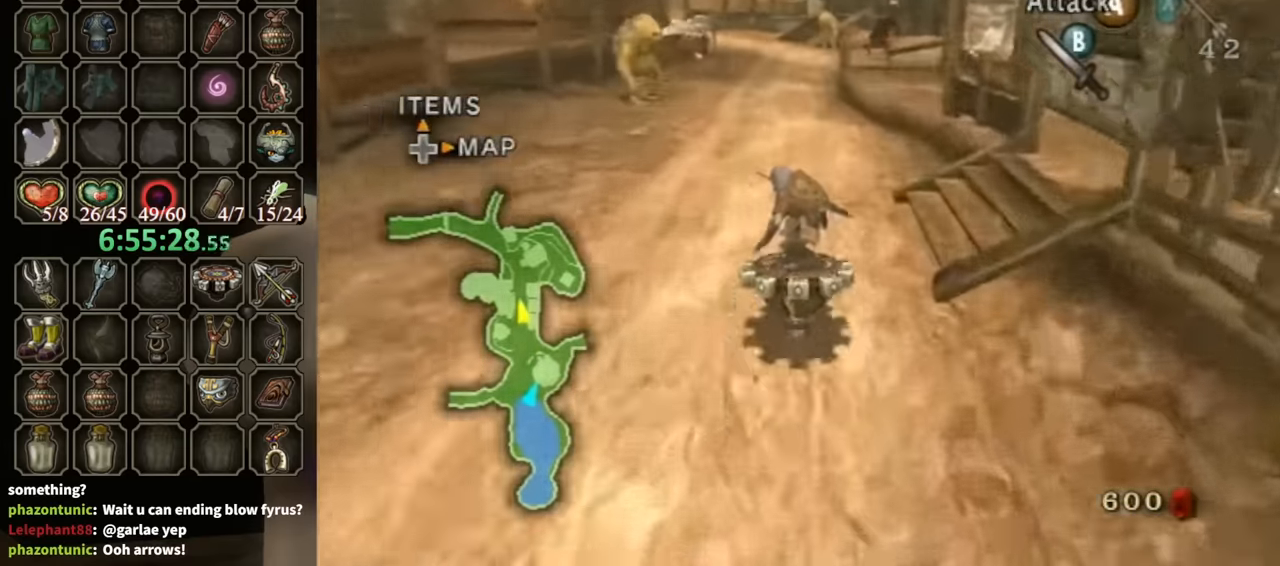
{"buttons": ["R1"], "left_stick": "center", "right_stick": "center", "events": []}
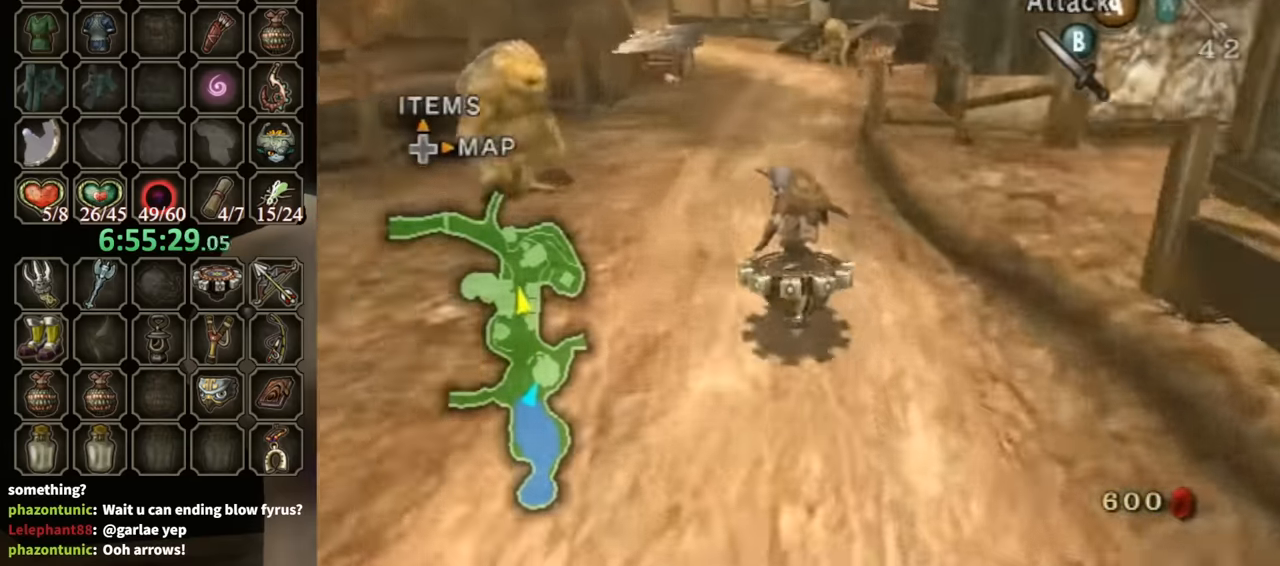
{"buttons": ["R1"], "left_stick": "center", "right_stick": "center", "events": []}
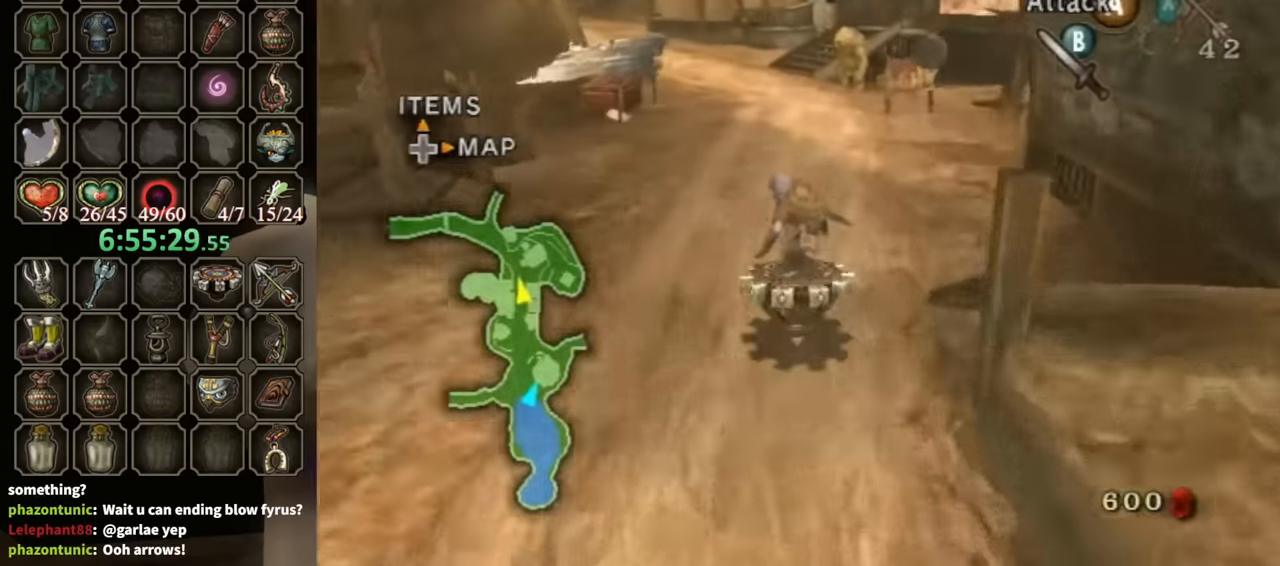
{"buttons": ["R1"], "left_stick": "center", "right_stick": "center", "events": []}
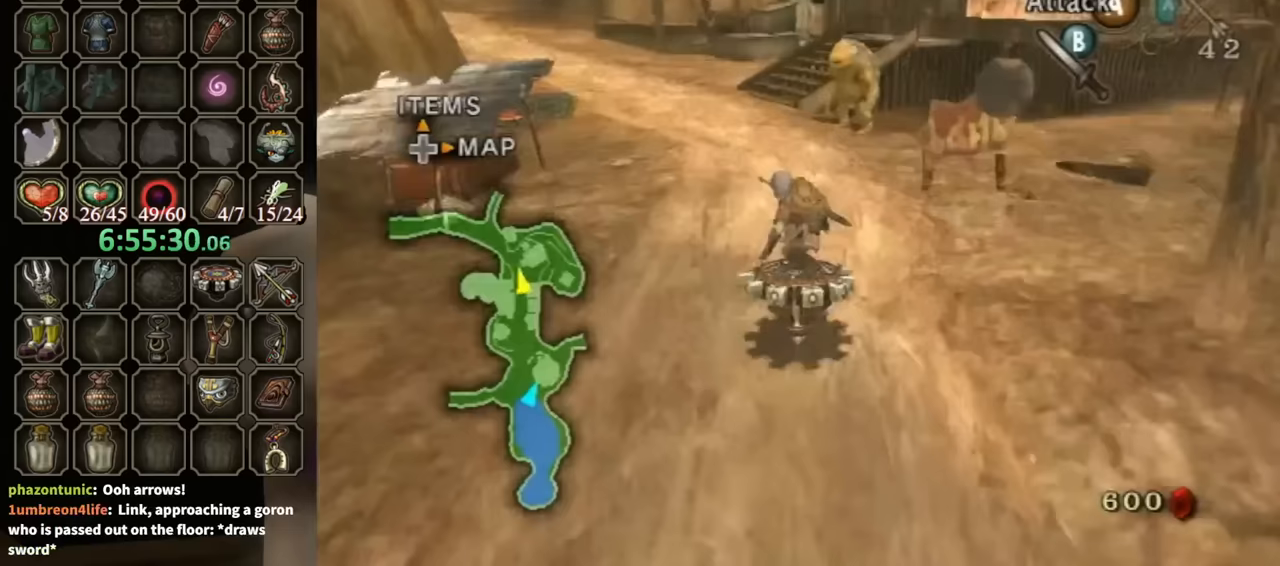
{"buttons": ["R1"], "left_stick": "center", "right_stick": "center", "events": [[133, "left_stick", "right"], [233, "left_stick", "center"]]}
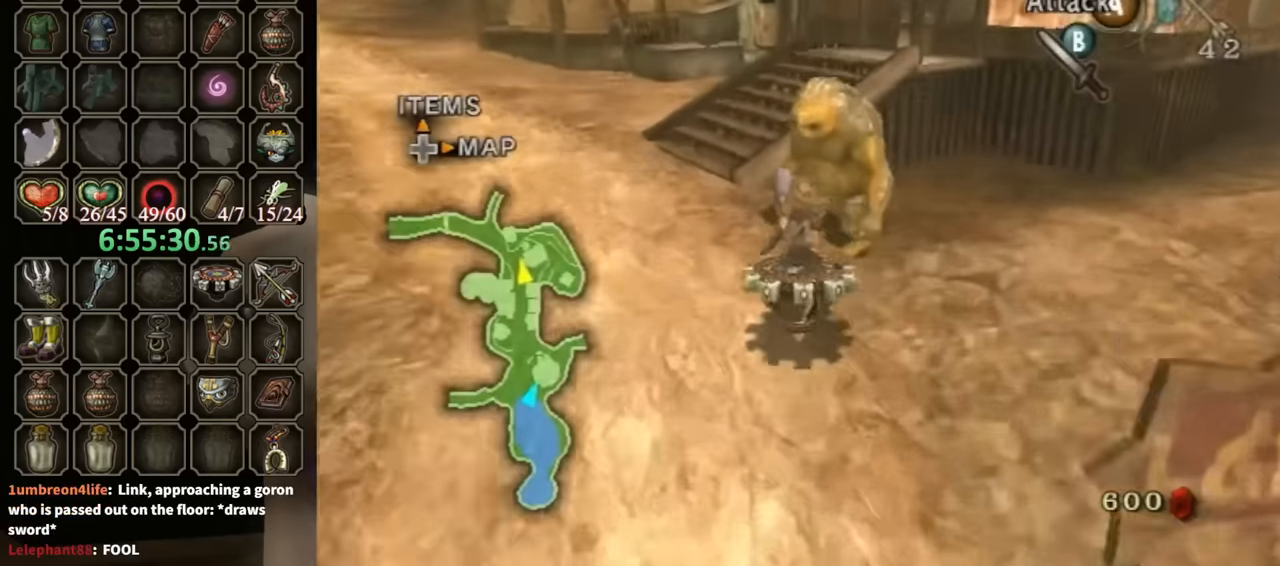
{"buttons": ["A"], "left_stick": "center", "right_stick": "center", "events": [[67, "Y", "down"], [133, "R1", "up"], [133, "Y", "up"], [133, "left_stick", "up-right"], [333, "L1", "down"], [433, "left_stick", "center"], [467, "A", "down"], [467, "L1", "up"]]}
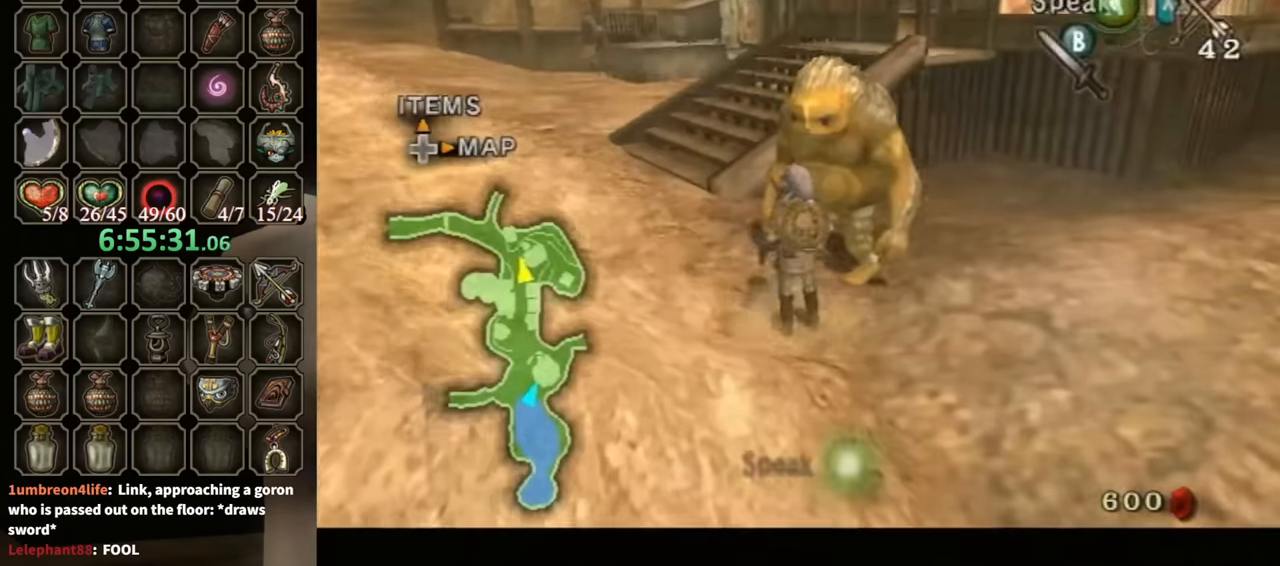
{"buttons": [], "left_stick": "center", "right_stick": "center", "events": [[33, "A", "up"], [33, "L1", "down"], [100, "A", "down"], [100, "L1", "up"], [133, "A", "up"], [200, "A", "down"], [267, "A", "up"], [300, "A", "down"], [367, "A", "up"]]}
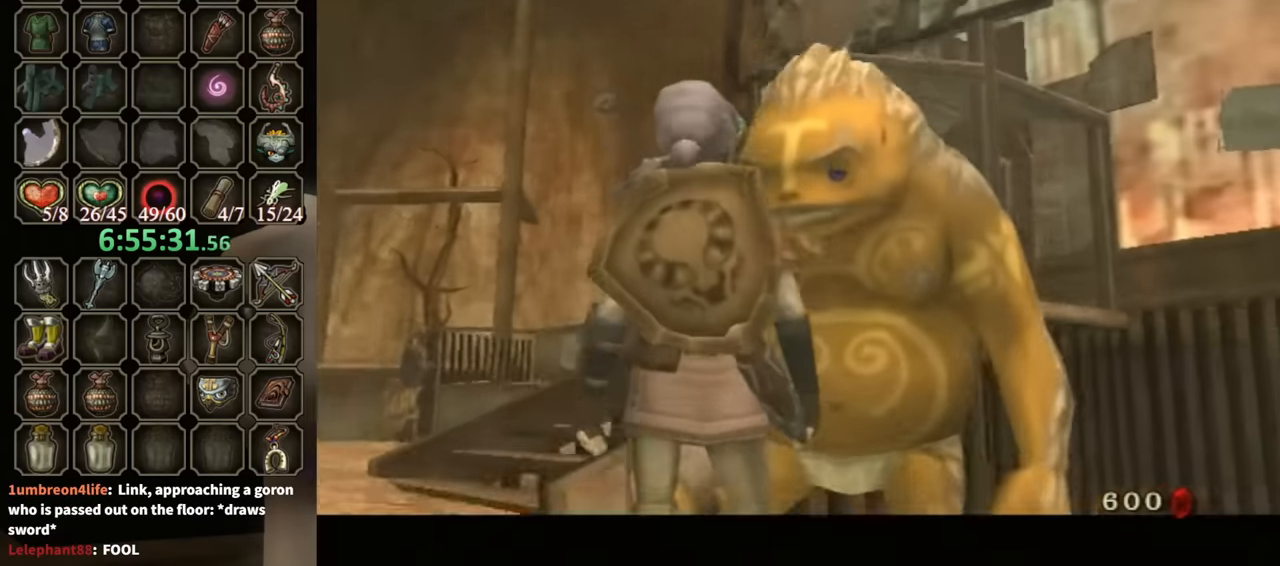
{"buttons": ["B"], "left_stick": "center", "right_stick": "center", "events": [[100, "B", "down"]]}
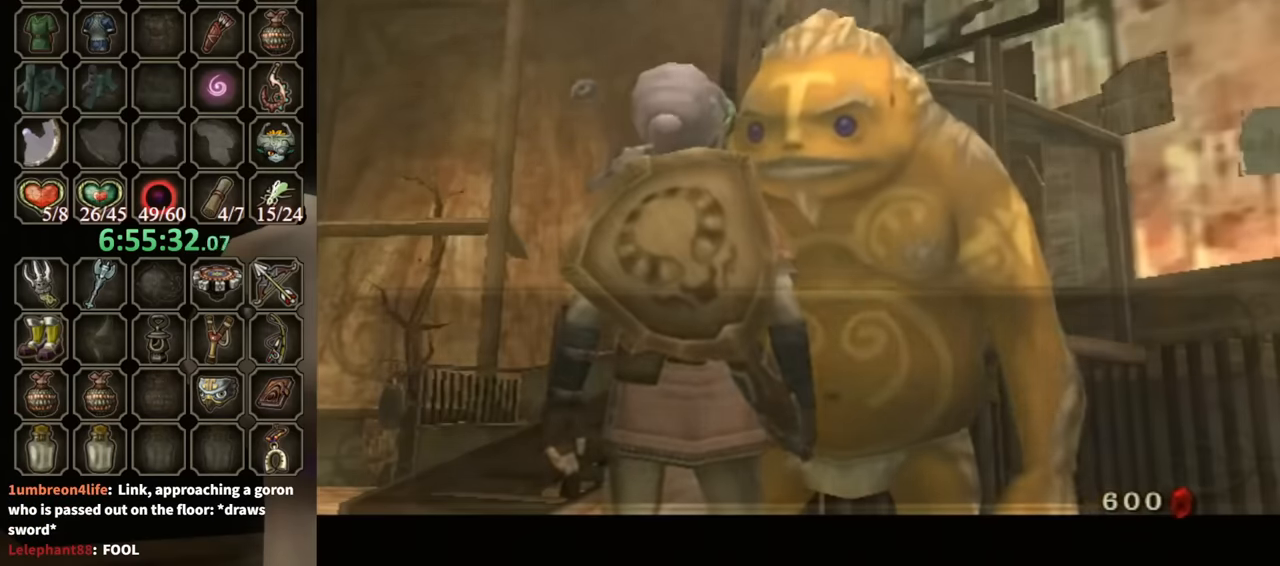
{"buttons": [], "left_stick": "center", "right_stick": "center", "events": [[400, "B", "up"]]}
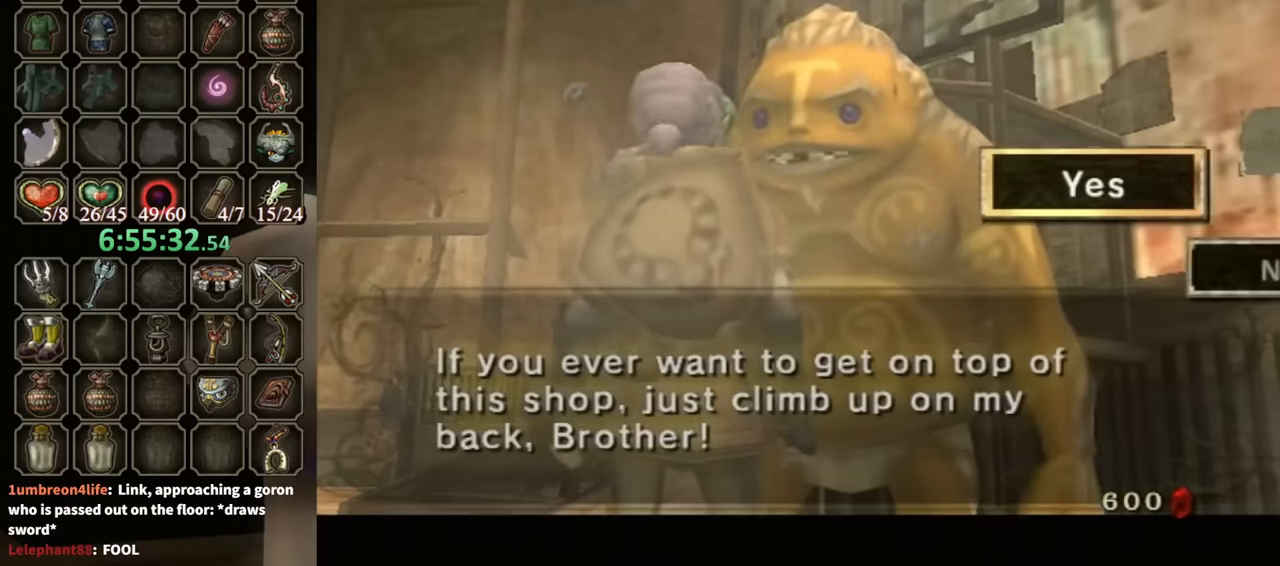
{"buttons": ["A"], "left_stick": "center", "right_stick": "center", "events": [[33, "A", "down"], [133, "A", "up"], [233, "A", "down"], [300, "A", "up"], [400, "A", "down"], [433, "A", "up"], [500, "A", "down"]]}
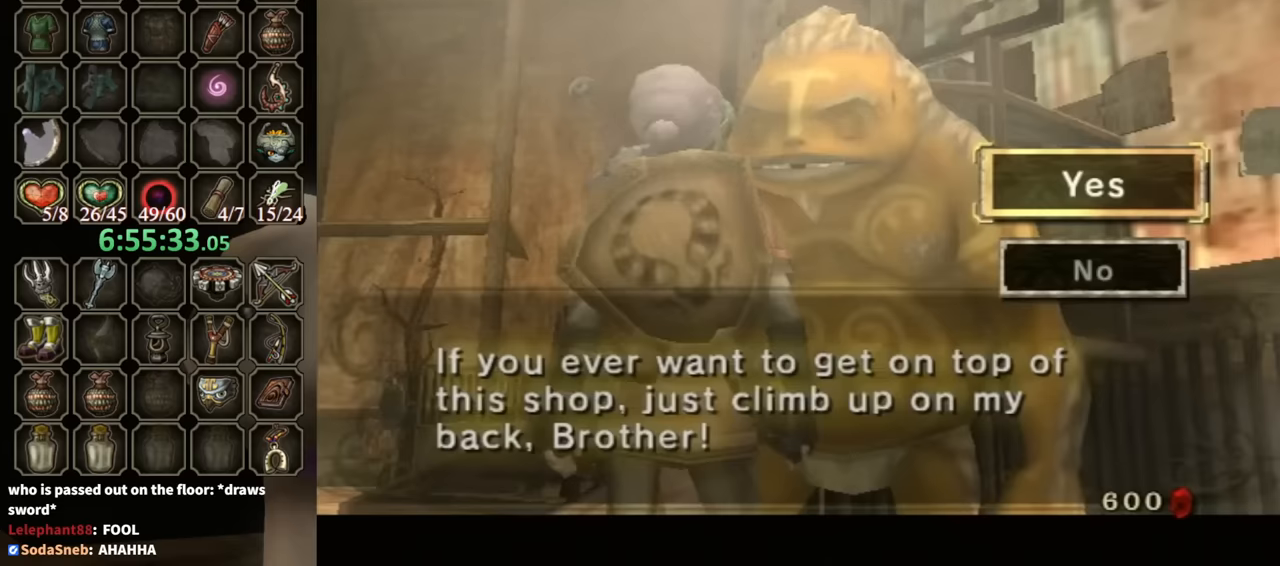
{"buttons": ["B"], "left_stick": "center", "right_stick": "center", "events": [[33, "A", "up"], [233, "A", "down"], [367, "A", "up"], [367, "B", "down"]]}
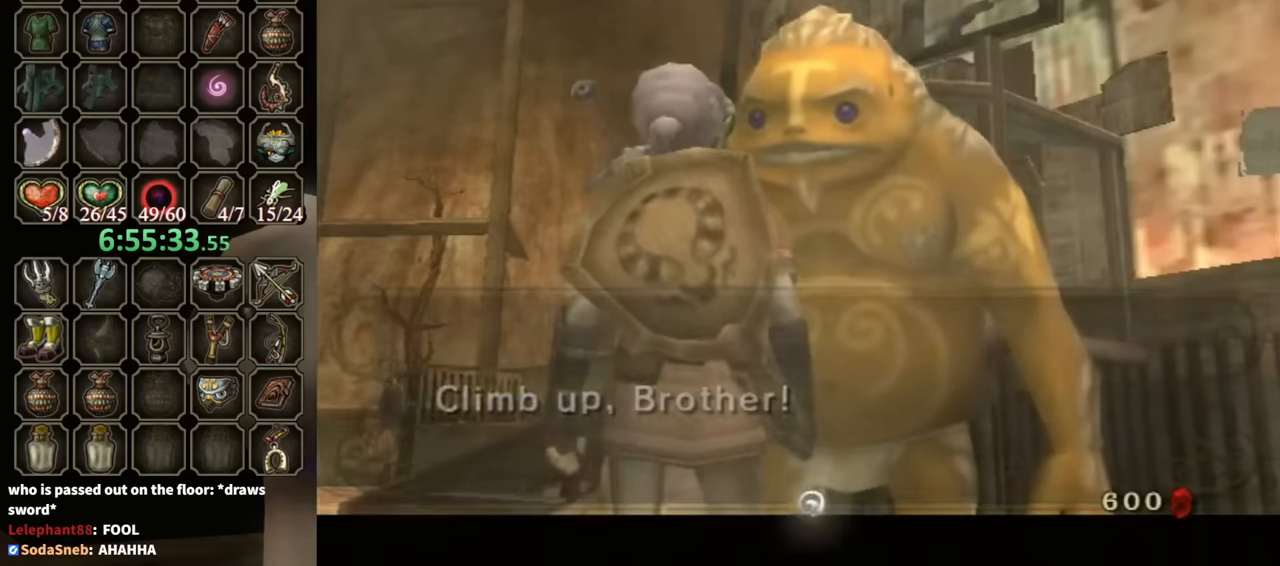
{"buttons": [], "left_stick": "up-right", "right_stick": "center", "events": [[233, "B", "up"], [233, "left_stick", "up-right"]]}
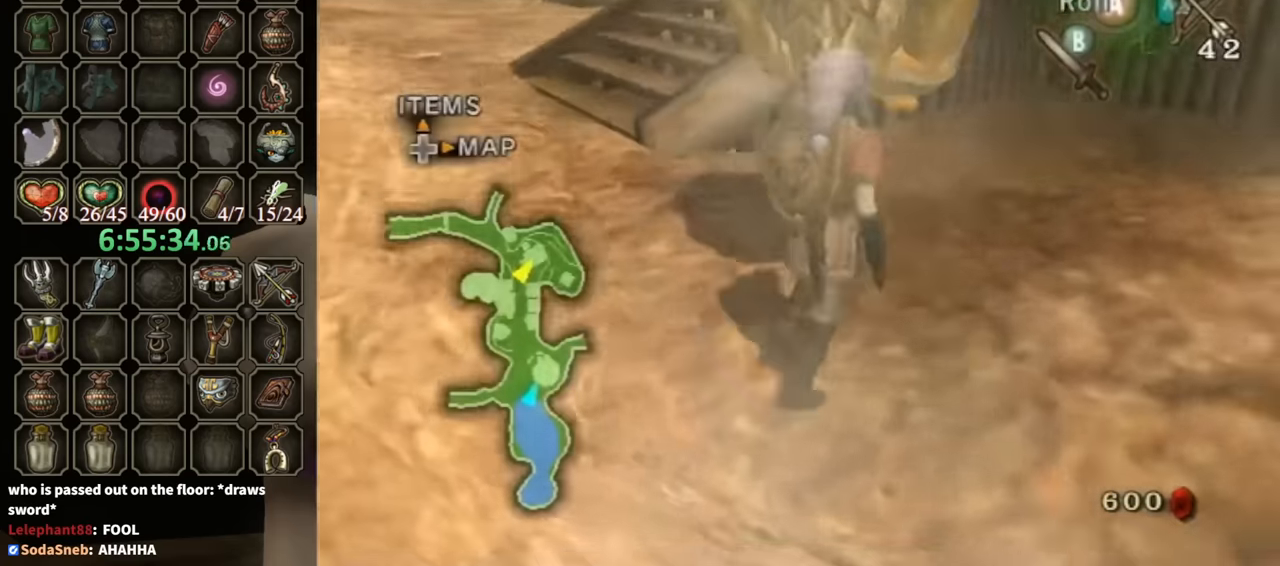
{"buttons": [], "left_stick": "left", "right_stick": "center", "events": [[233, "left_stick", "up"], [333, "left_stick", "up-left"], [467, "left_stick", "left"]]}
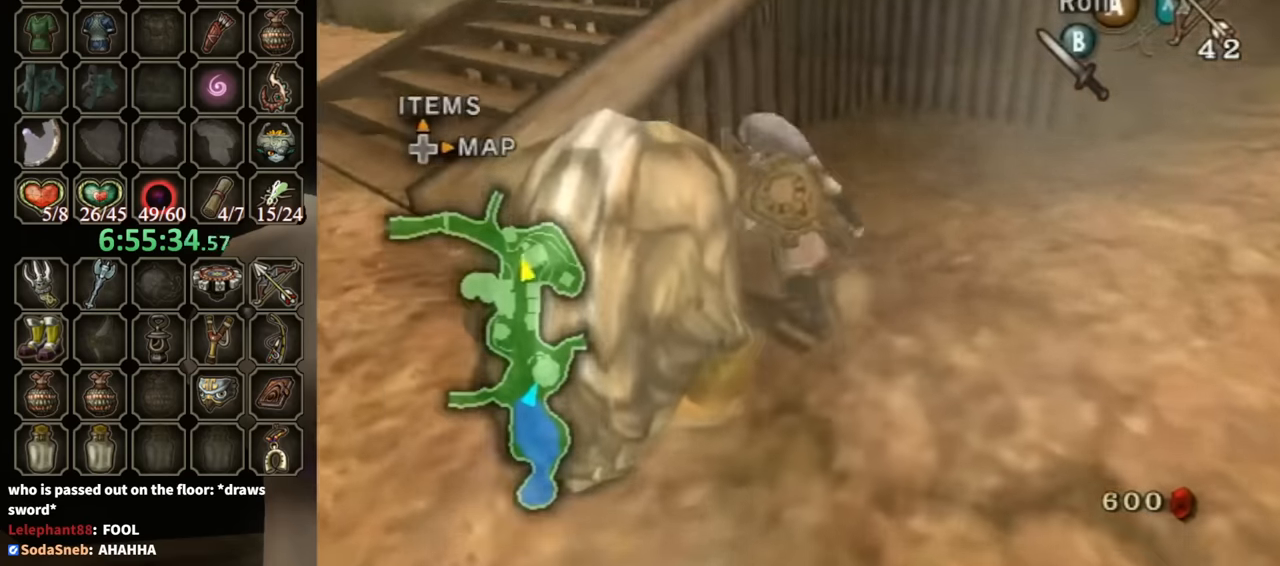
{"buttons": [], "left_stick": "left", "right_stick": "center", "events": [[33, "left_stick", "down-left"], [167, "left_stick", "down"], [467, "left_stick", "left"]]}
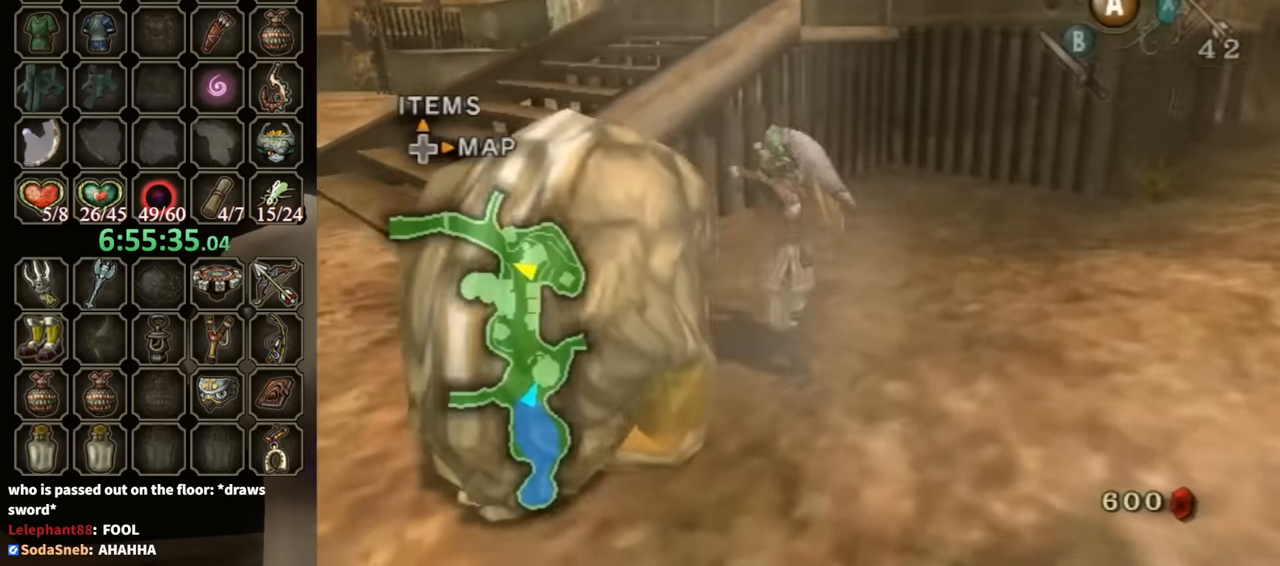
{"buttons": [], "left_stick": "right", "right_stick": "center", "events": [[167, "left_stick", "center"], [367, "left_stick", "right"]]}
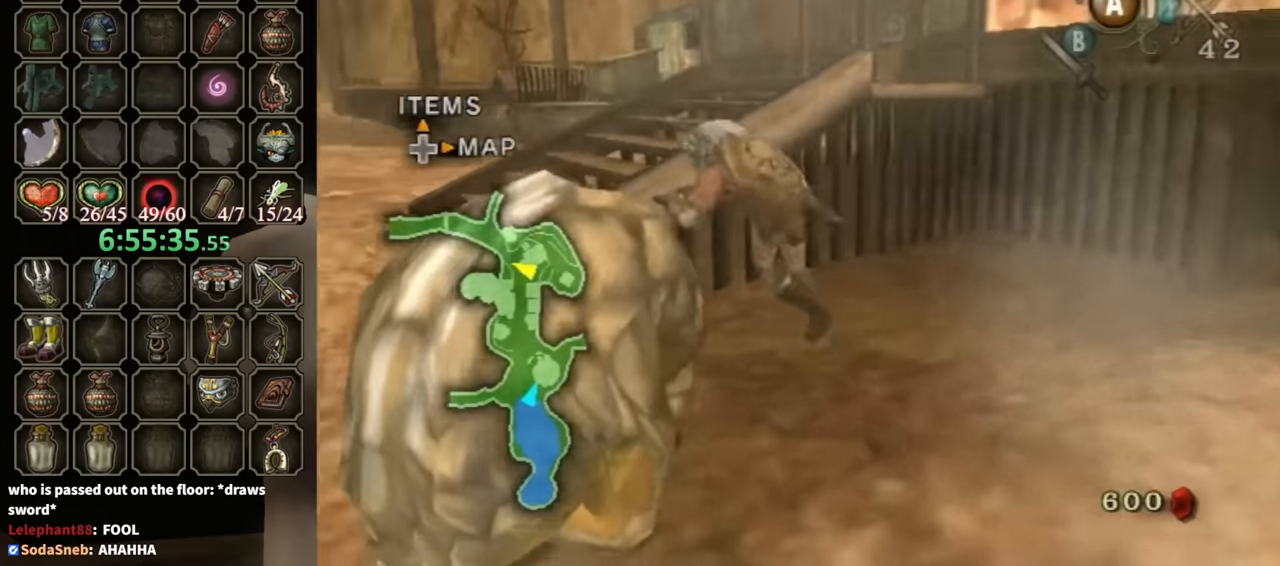
{"buttons": [], "left_stick": "right", "right_stick": "center", "events": []}
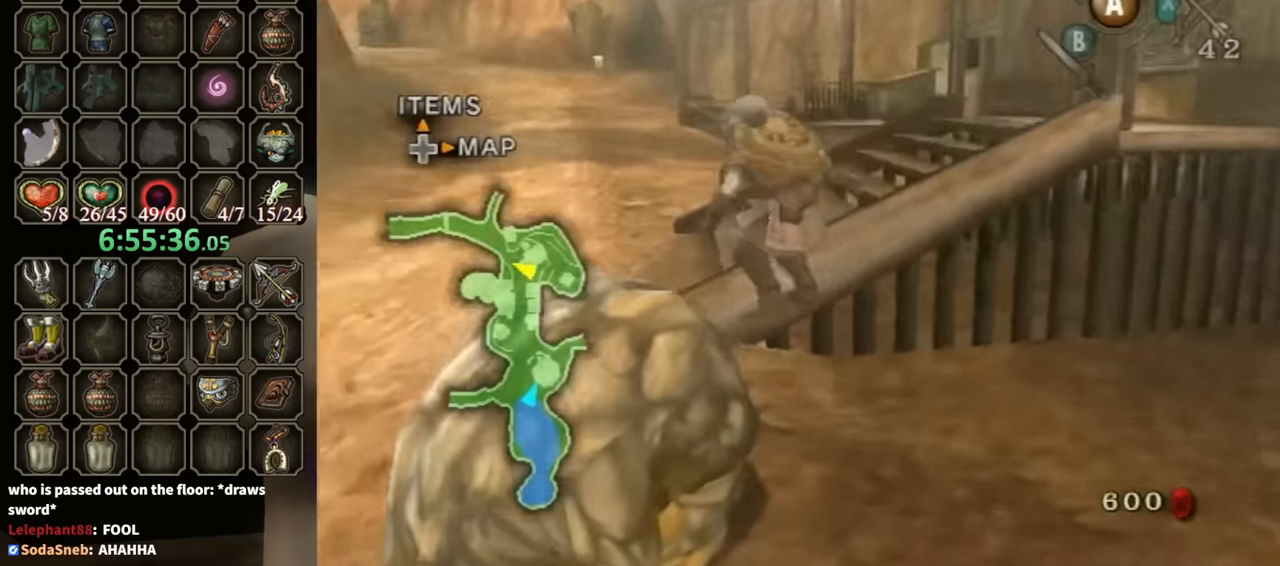
{"buttons": [], "left_stick": "right", "right_stick": "center", "events": []}
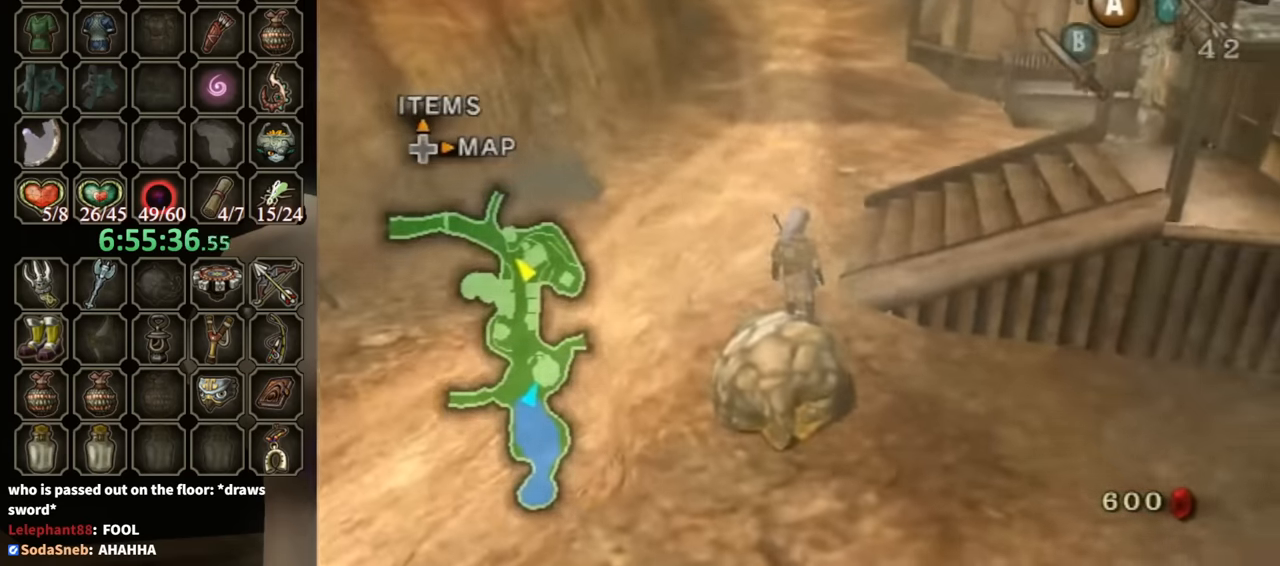
{"buttons": [], "left_stick": "right", "right_stick": "center", "events": []}
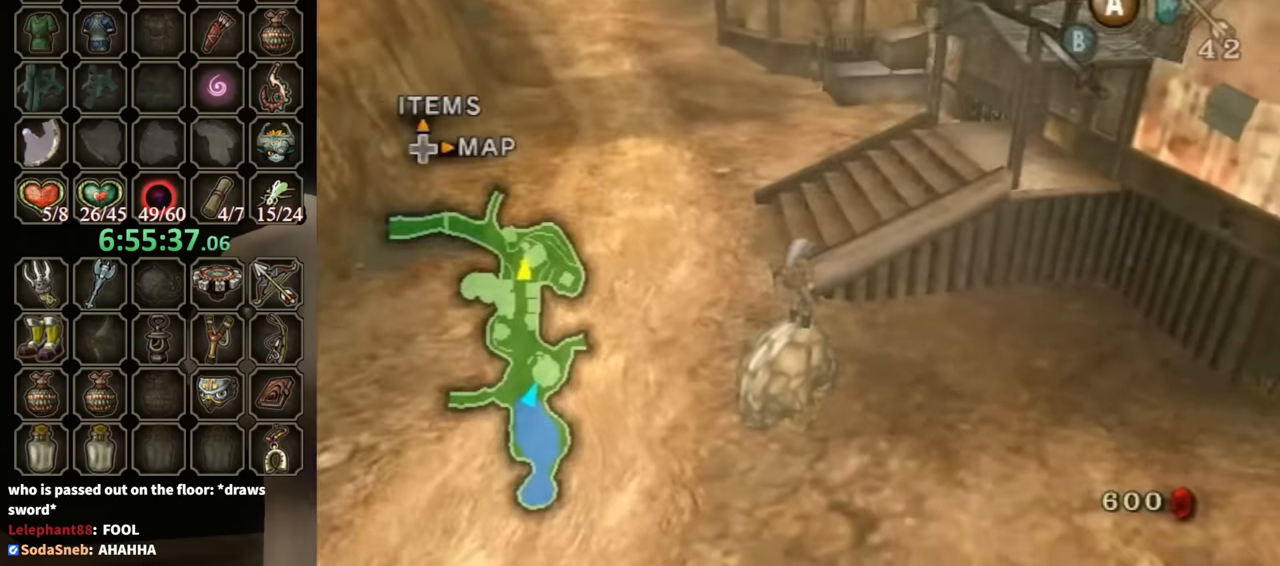
{"buttons": [], "left_stick": "right", "right_stick": "center", "events": []}
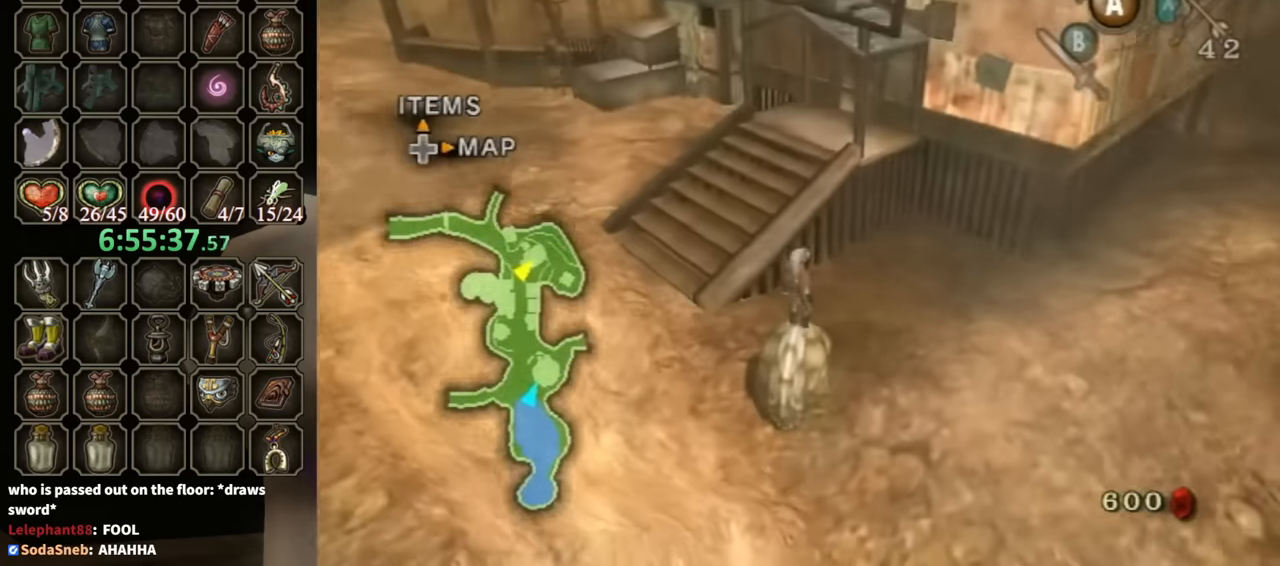
{"buttons": [], "left_stick": "center", "right_stick": "center", "events": [[133, "left_stick", "center"]]}
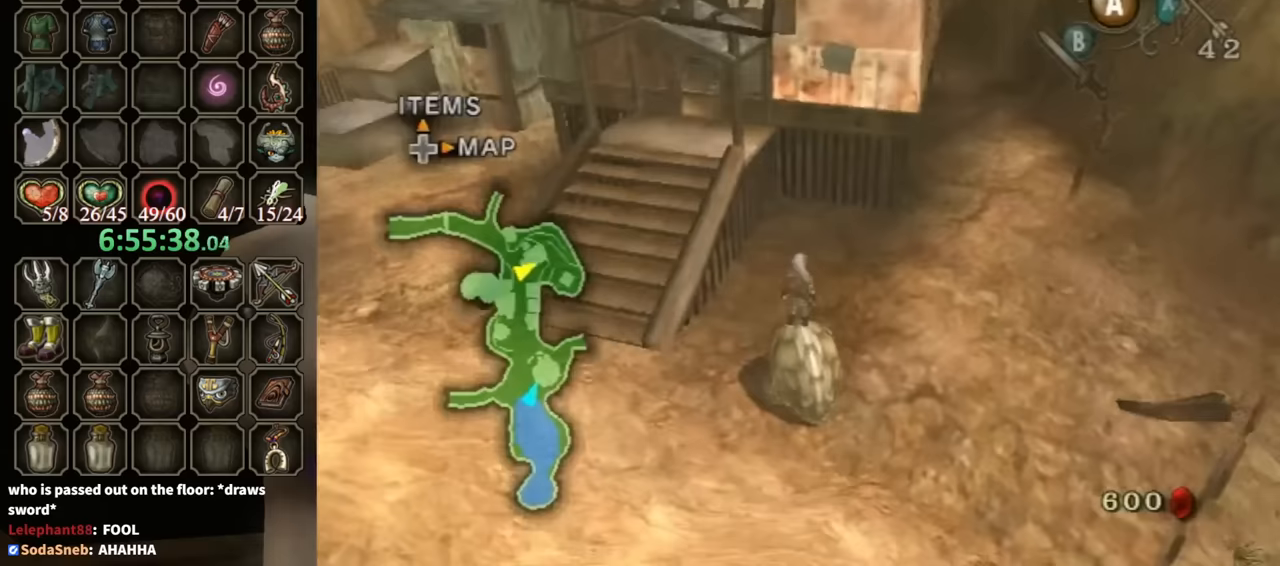
{"buttons": [], "left_stick": "up", "right_stick": "center", "events": [[33, "left_stick", "up"], [100, "left_stick", "up-left"], [367, "left_stick", "up"]]}
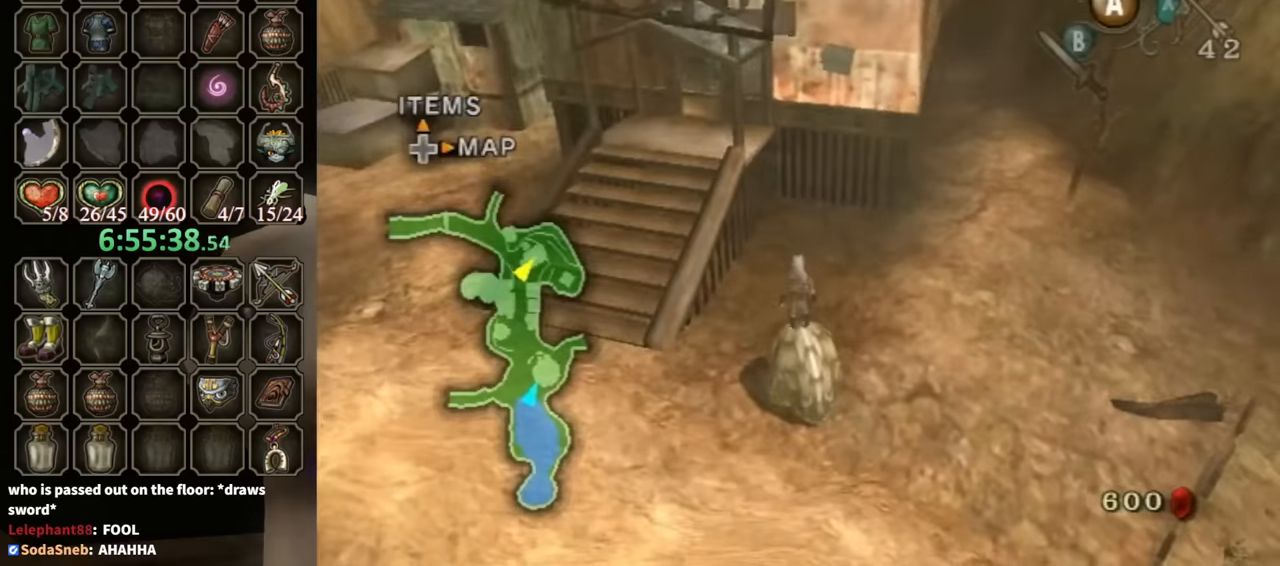
{"buttons": [], "left_stick": "up", "right_stick": "center", "events": []}
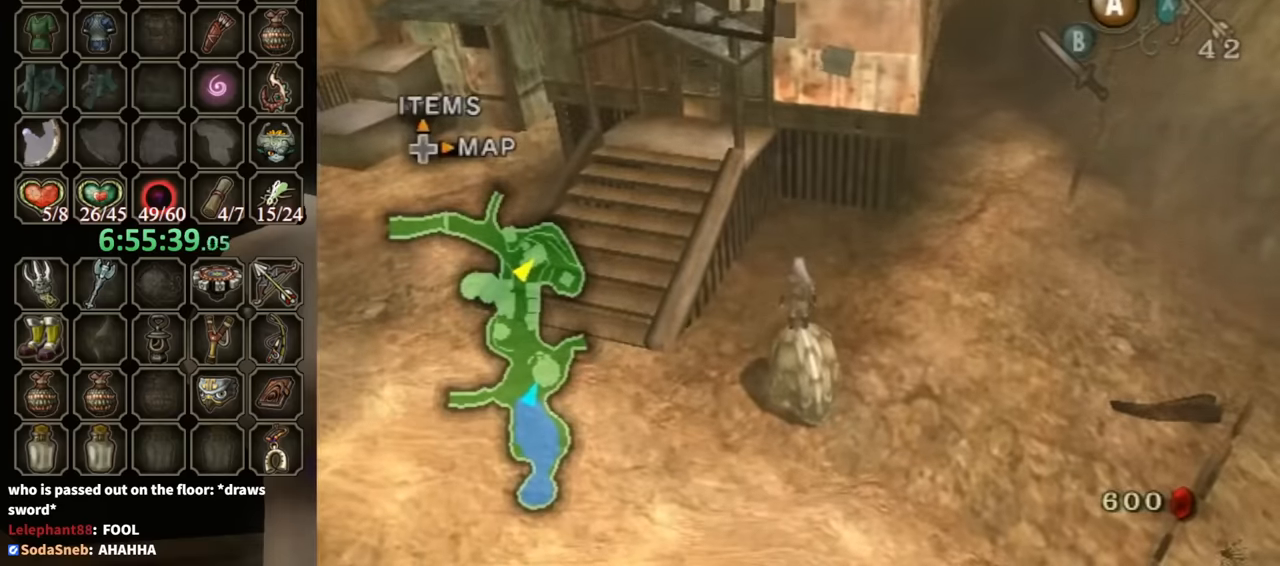
{"buttons": [], "left_stick": "up", "right_stick": "center", "events": []}
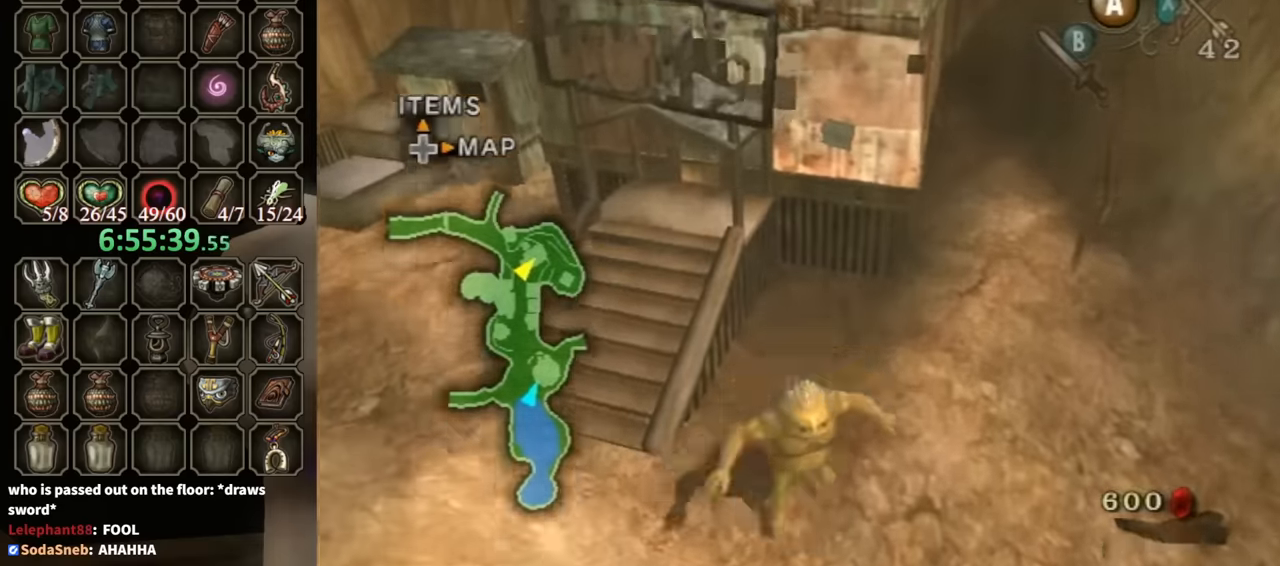
{"buttons": [], "left_stick": "up", "right_stick": "center", "events": []}
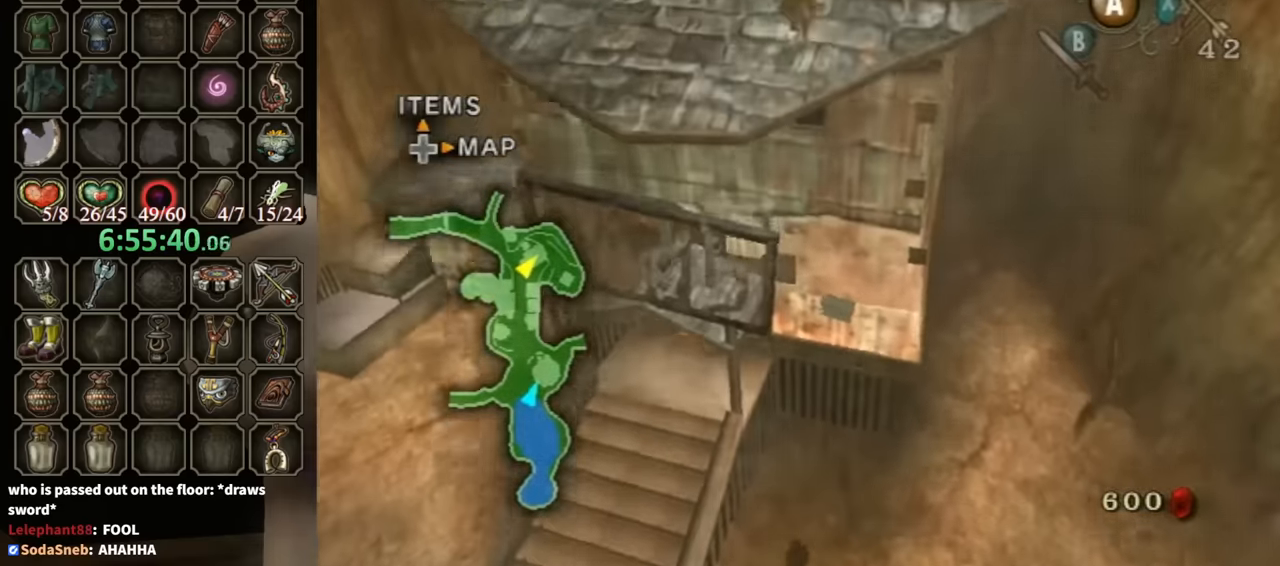
{"buttons": [], "left_stick": "center", "right_stick": "center", "events": [[433, "left_stick", "center"]]}
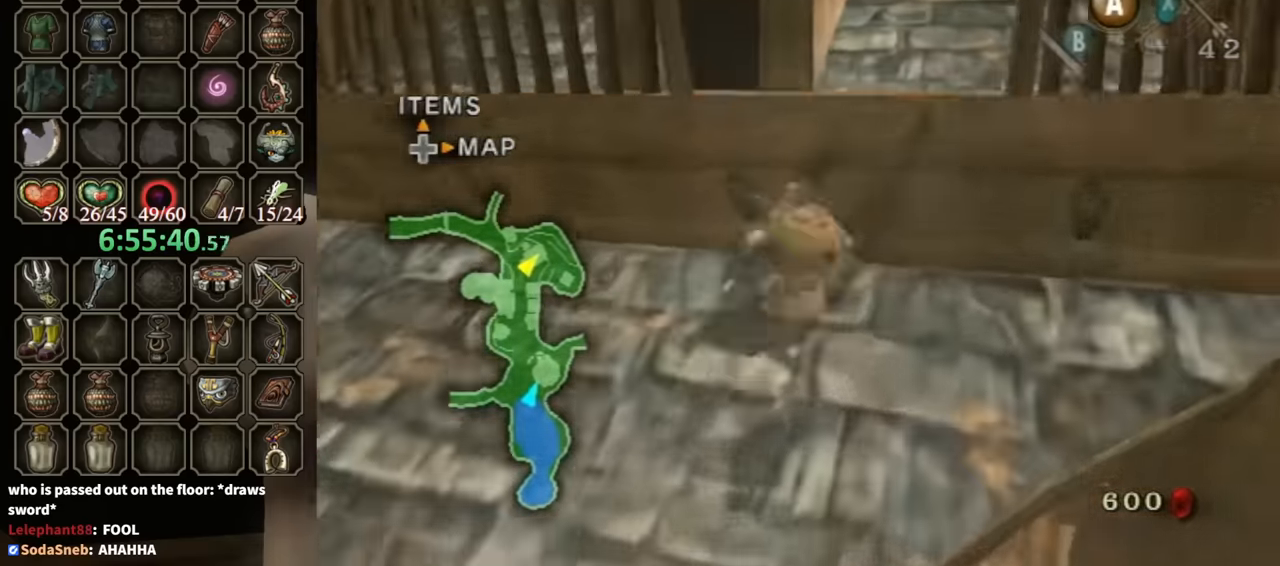
{"buttons": [], "left_stick": "up-right", "right_stick": "center", "events": [[233, "left_stick", "up-right"]]}
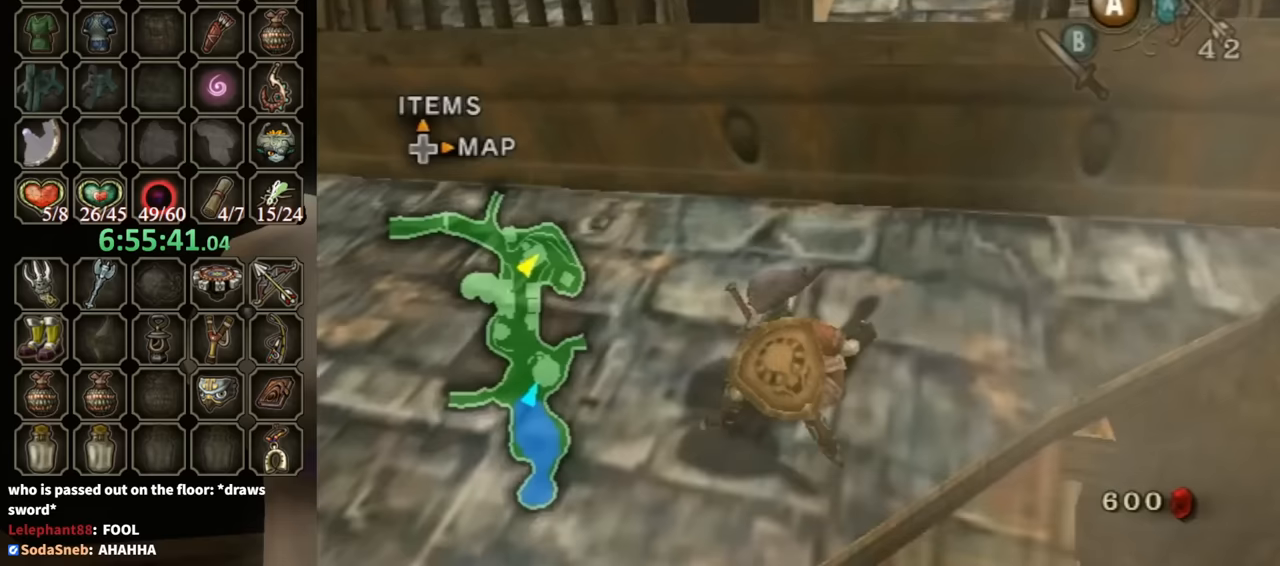
{"buttons": [], "left_stick": "up-right", "right_stick": "center", "events": []}
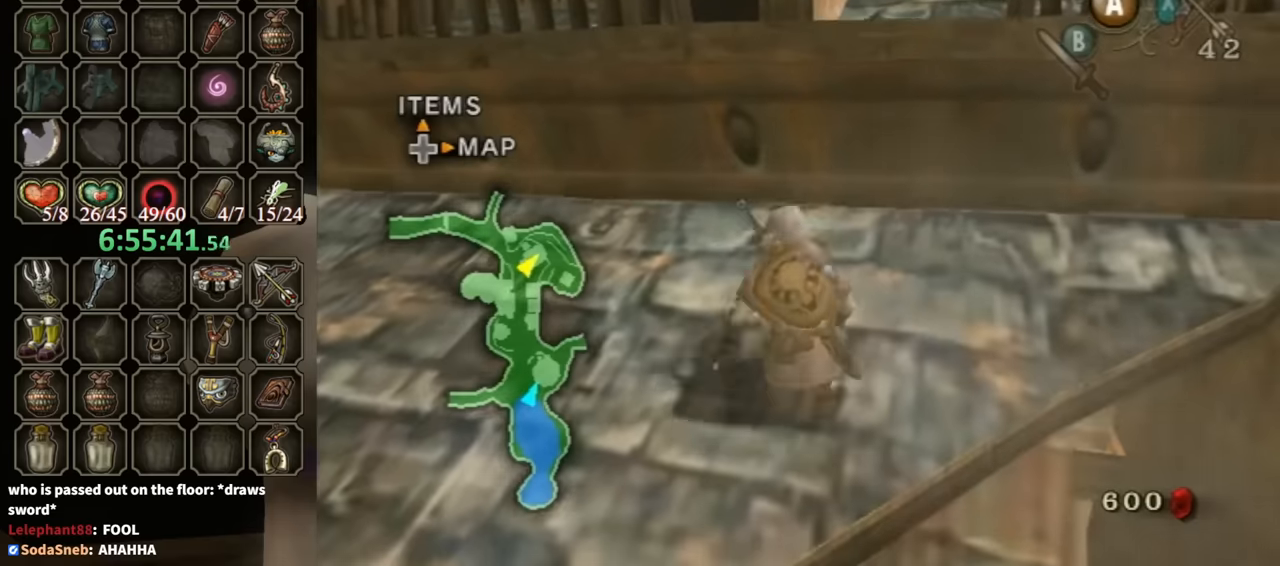
{"buttons": [], "left_stick": "up-right", "right_stick": "center", "events": [[233, "left_stick", "up"], [367, "left_stick", "up-right"]]}
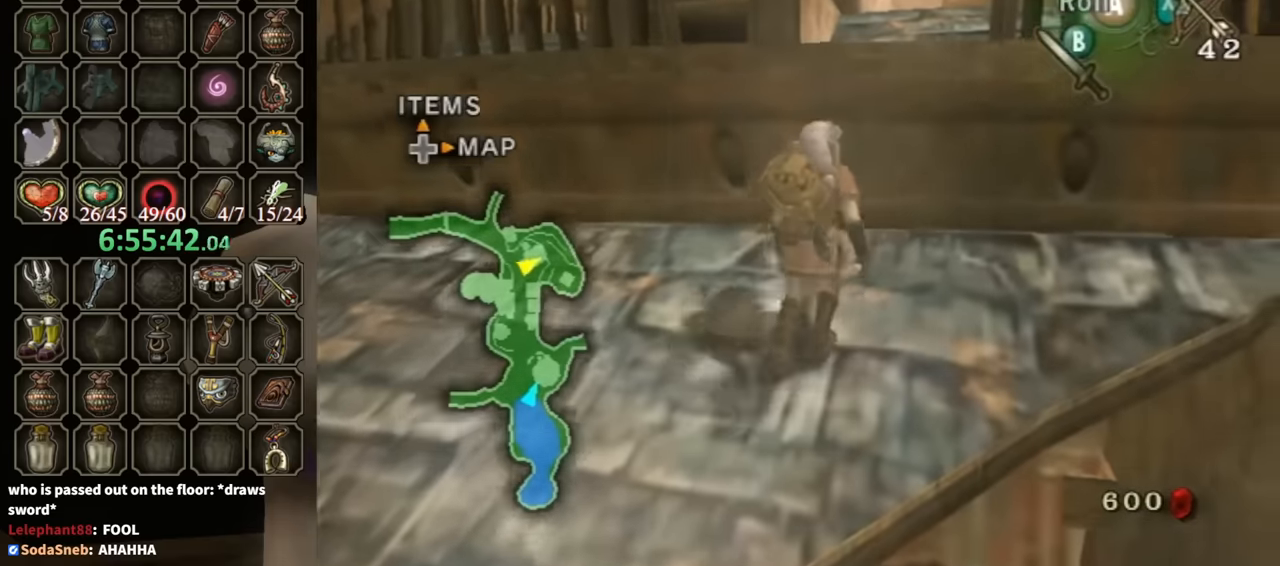
{"buttons": [], "left_stick": "up-right", "right_stick": "center", "events": [[67, "left_stick", "up"], [500, "left_stick", "up-right"]]}